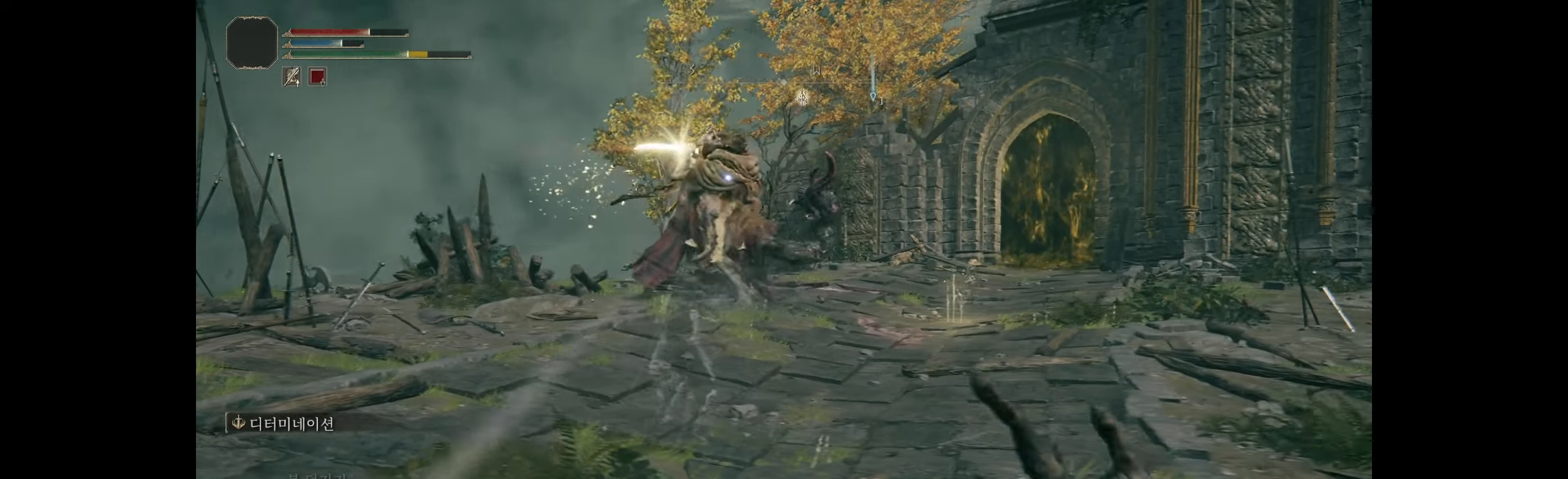
Gameplay with a controller (Xbox layout); each line is a JSON object with the inputs held at the frame after it (dt_ms = milliseconds from this image to that frame). "events" lists button and stick changes between this image and that frame as [ms after this image, input, new state], when the widget could be followed in between. Not read: DPAD_DOWN DPAD_LEFT DPAD_RIGHT DPAD_UP HOME L1 L3 R1 R3 other_buttons right_stick.
{"dt_ms": 500, "buttons": [], "left_stick": "left", "events": [[66, "B", "down"], [216, "B", "up"]]}
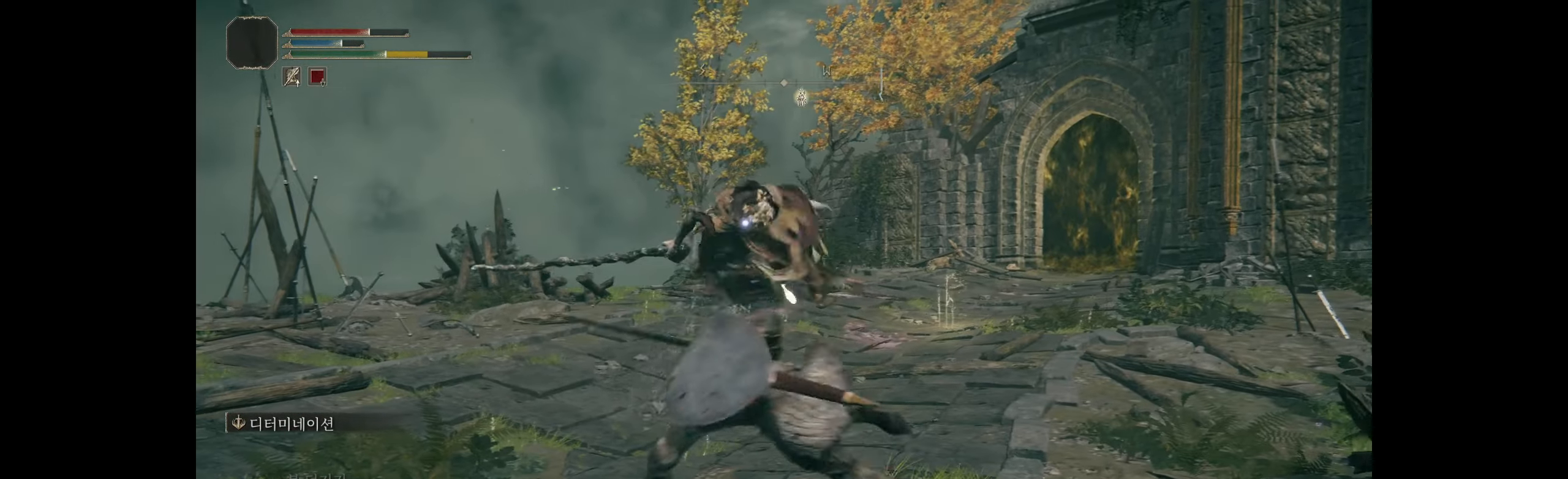
{"dt_ms": 500, "buttons": [], "left_stick": "down-left"}
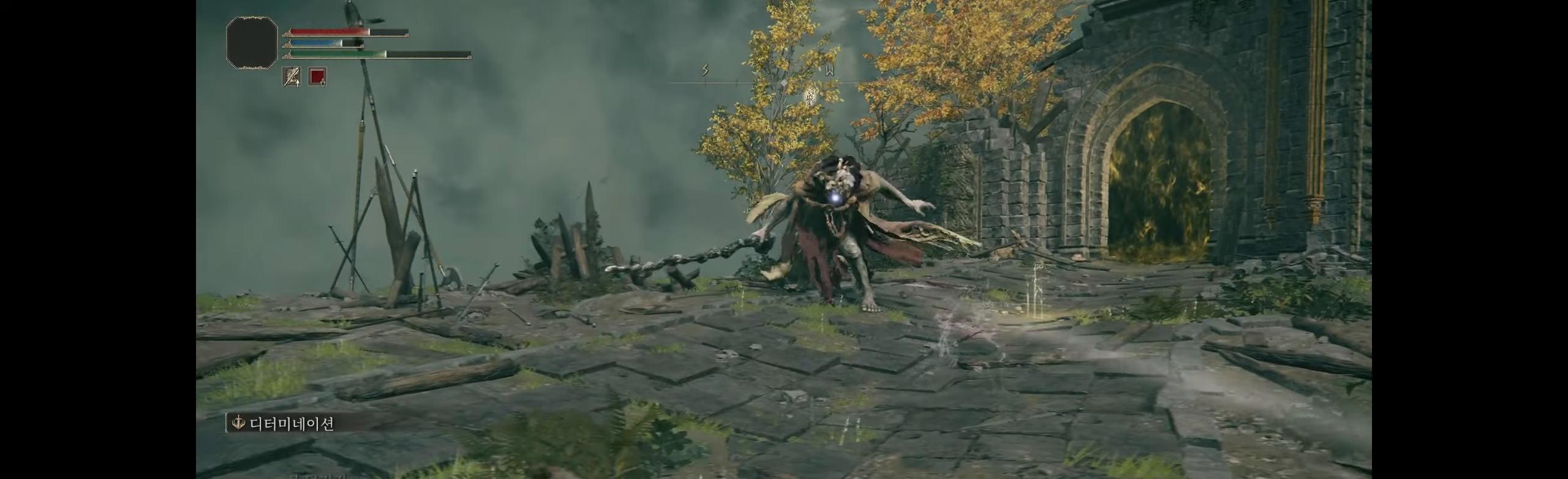
{"dt_ms": 500, "buttons": [], "left_stick": "down-left", "events": []}
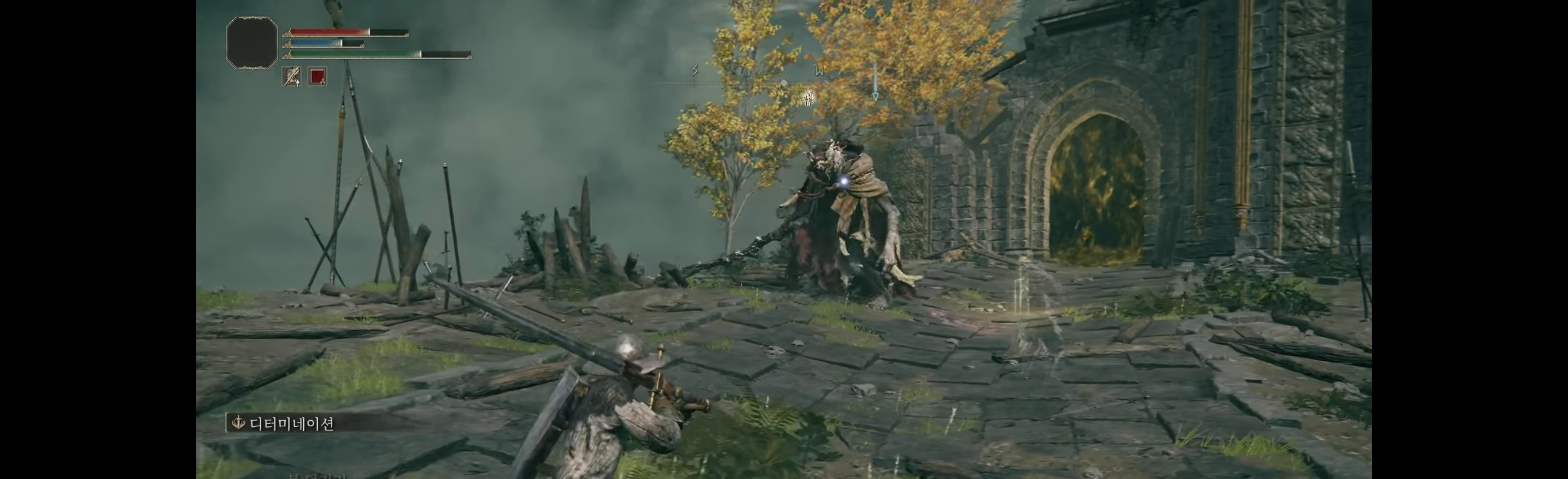
{"dt_ms": 500, "buttons": [], "left_stick": "down", "events": [[200, "left_stick", "down"]]}
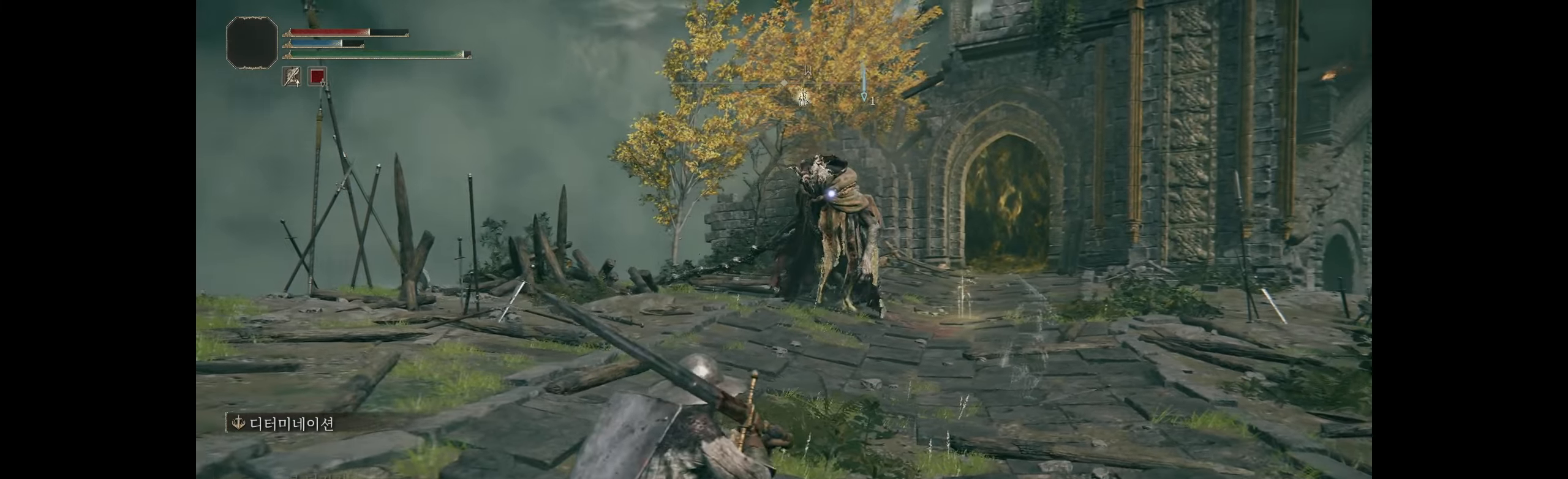
{"dt_ms": 500, "buttons": [], "left_stick": "down-right", "events": [[367, "left_stick", "down-right"]]}
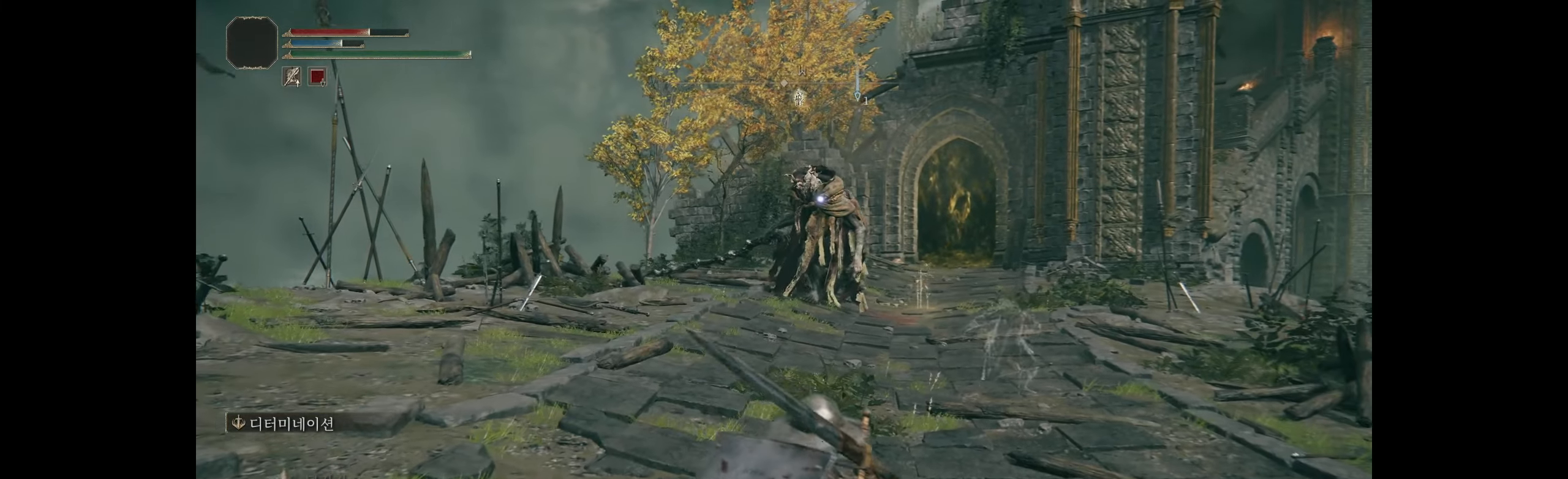
{"dt_ms": 500, "buttons": ["L2"], "left_stick": "down-right", "events": [[467, "L2", "down"]]}
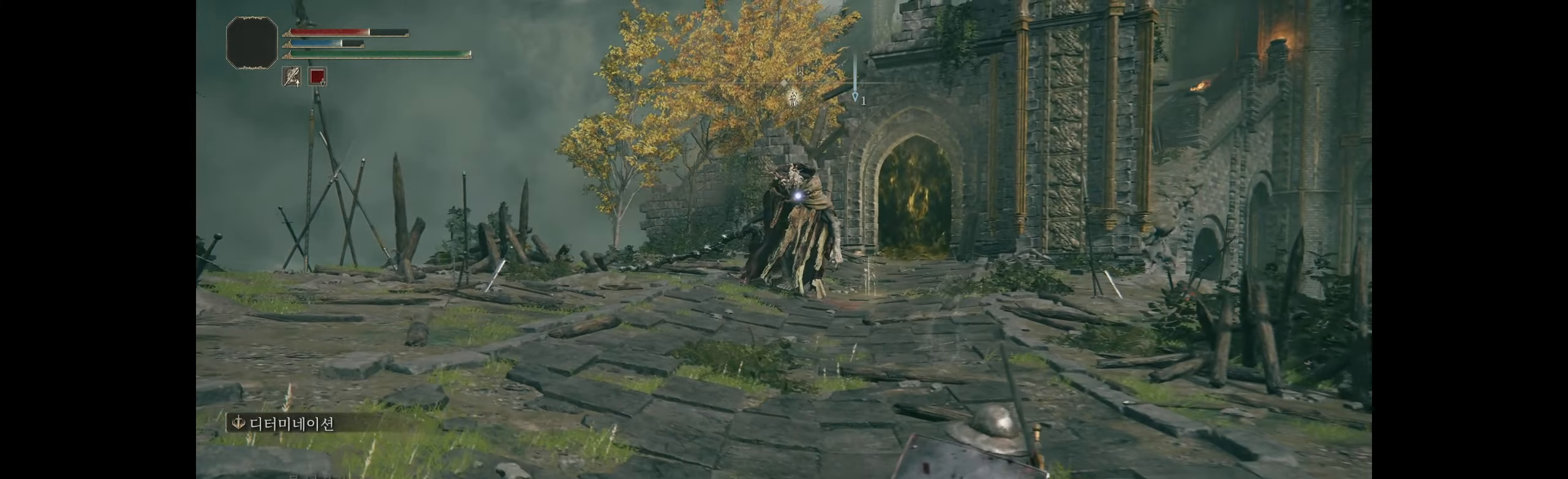
{"dt_ms": 500, "buttons": [], "left_stick": "up", "events": [[33, "left_stick", "left"], [50, "L2", "up"], [200, "left_stick", "up-left"], [400, "left_stick", "up"]]}
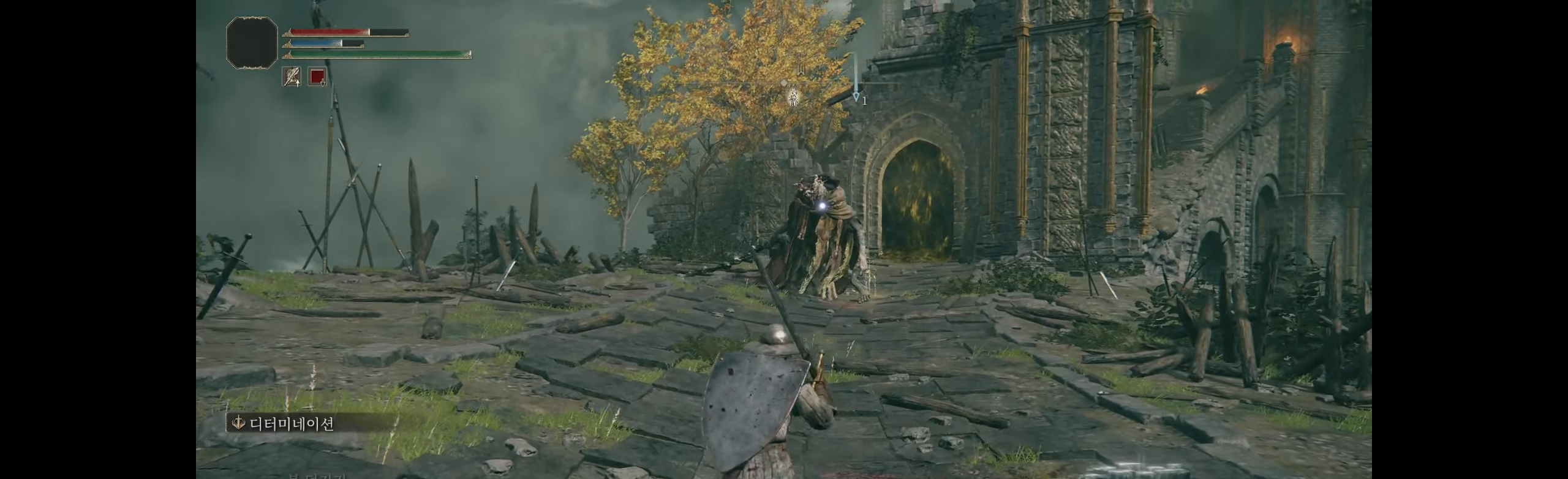
{"dt_ms": 500, "buttons": [], "left_stick": "up", "events": [[250, "L2", "down"], [333, "R2", "down"], [383, "R2", "up"], [400, "L2", "up"]]}
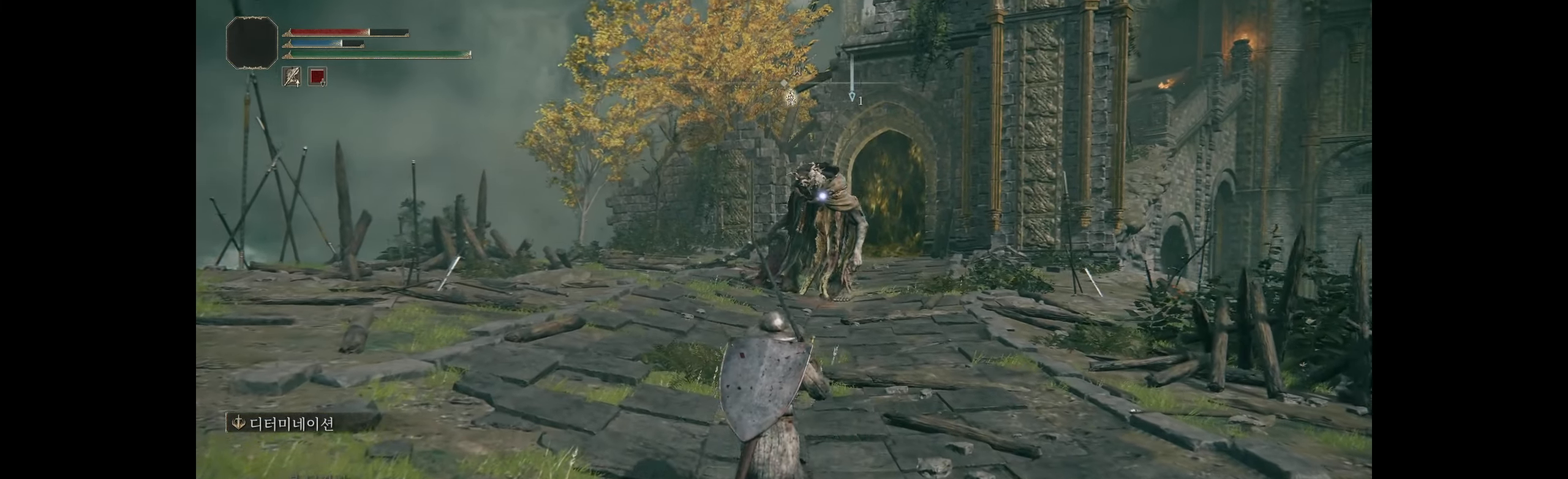
{"dt_ms": 500, "buttons": [], "left_stick": "down-left", "events": [[317, "left_stick", "center"], [383, "left_stick", "left"], [450, "left_stick", "down-left"]]}
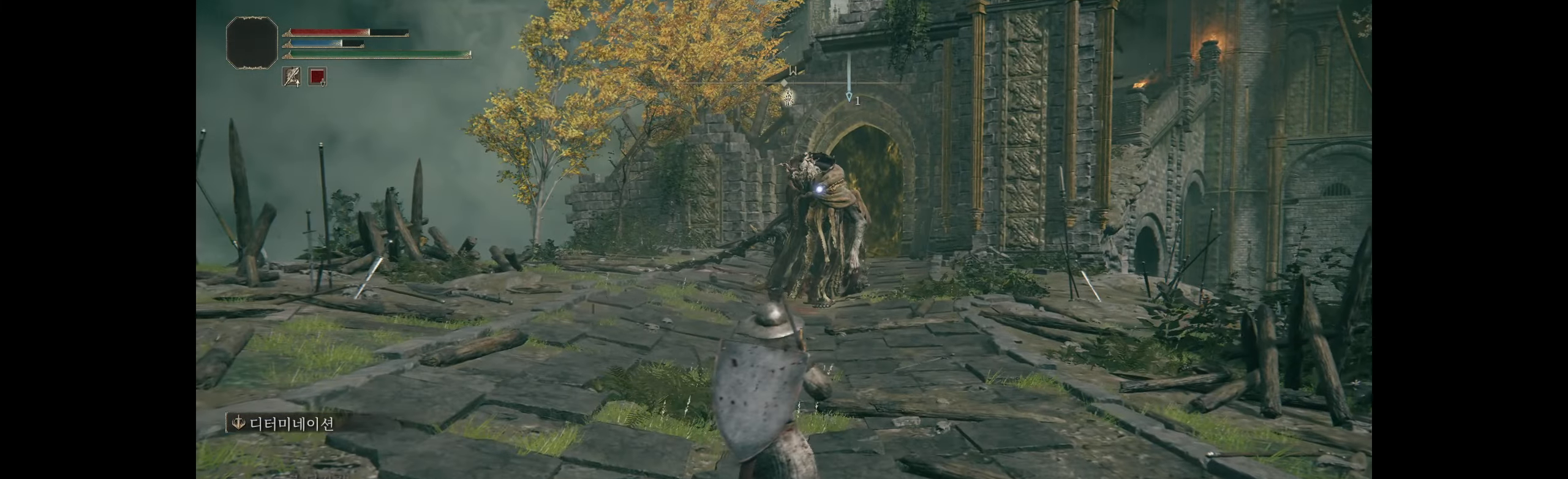
{"dt_ms": 500, "buttons": [], "left_stick": "right", "events": [[217, "left_stick", "down"], [467, "left_stick", "right"]]}
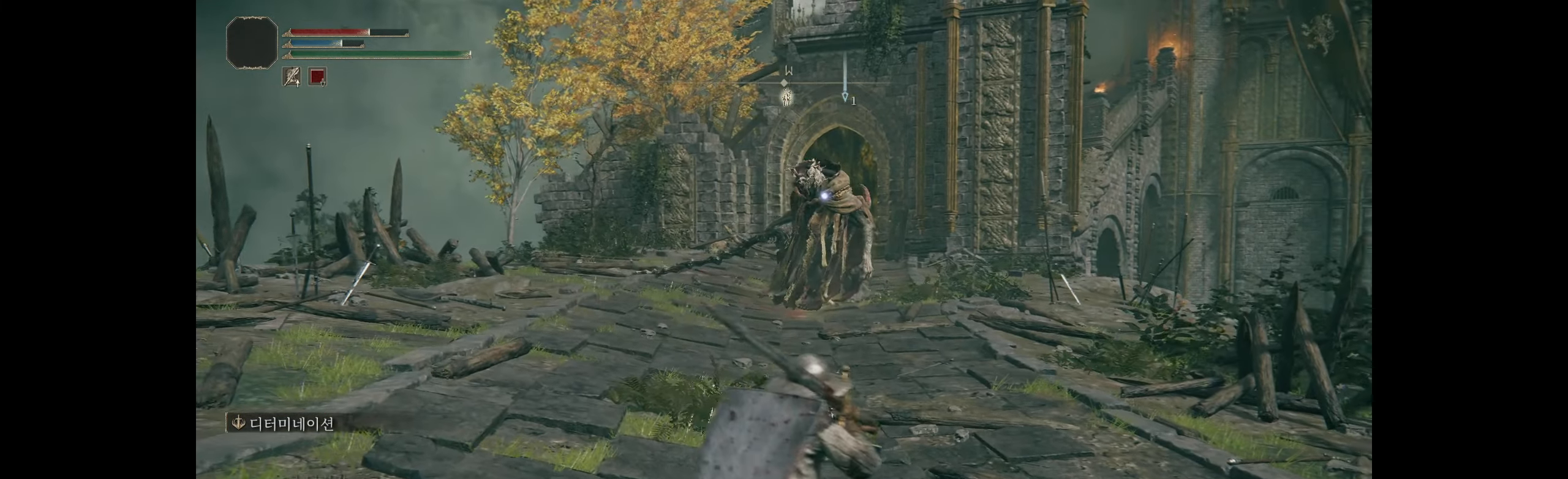
{"dt_ms": 500, "buttons": [], "left_stick": "left", "events": [[167, "left_stick", "up"], [317, "left_stick", "up-left"], [483, "left_stick", "left"]]}
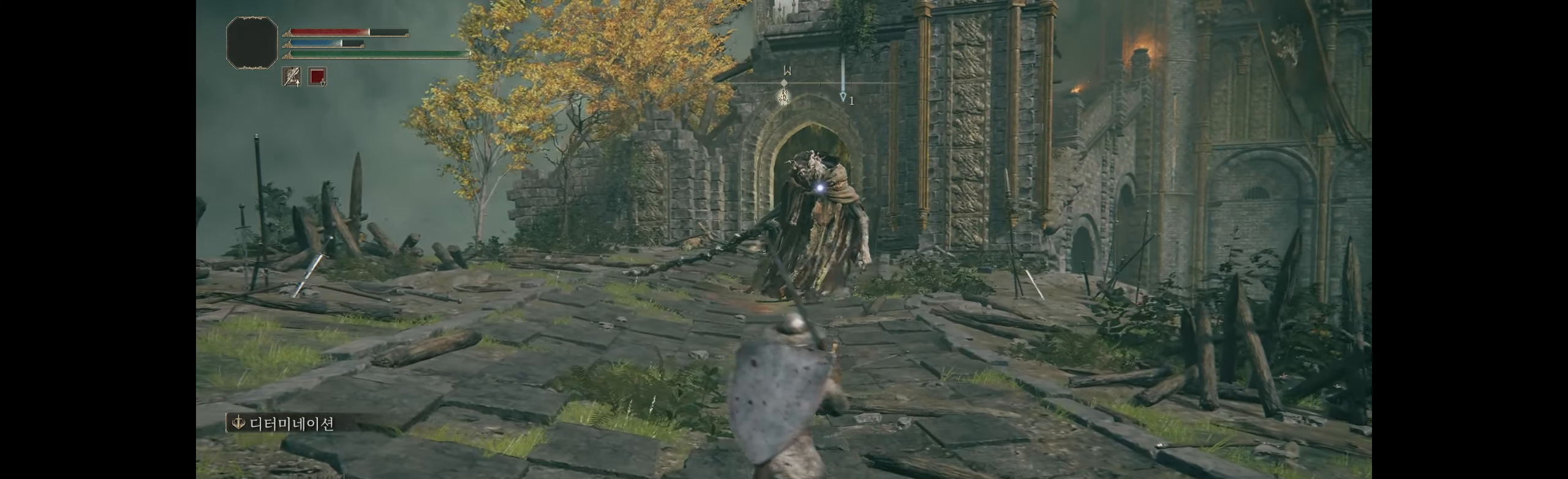
{"dt_ms": 500, "buttons": [], "left_stick": "down-right", "events": [[67, "left_stick", "down-left"], [250, "left_stick", "down"], [400, "left_stick", "down-right"]]}
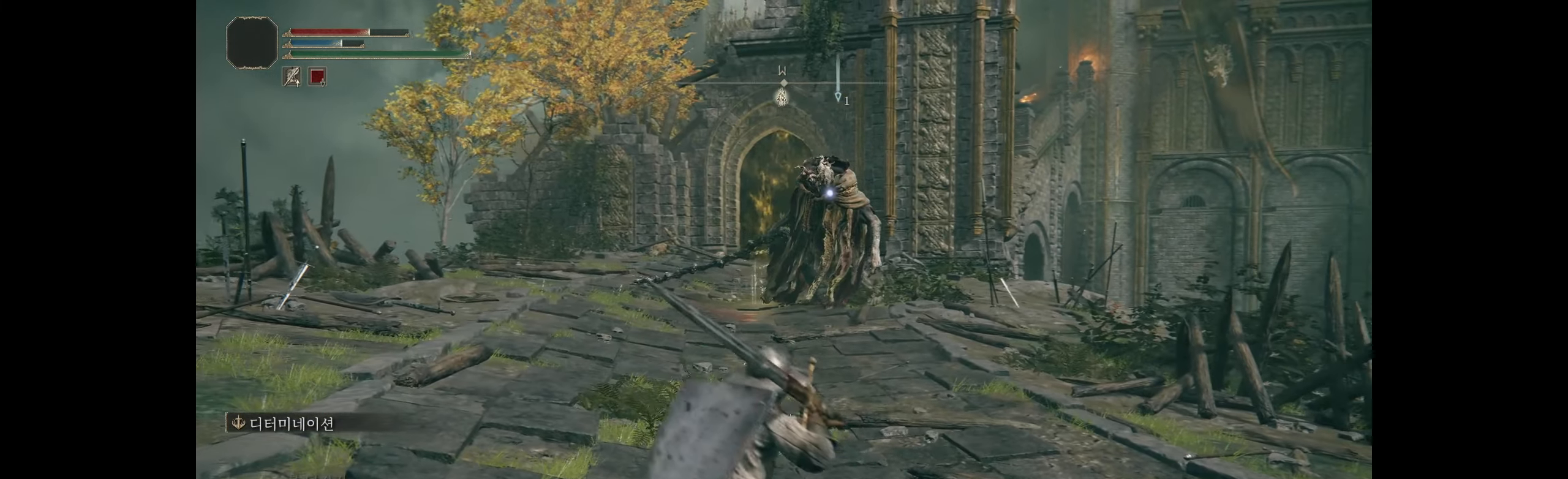
{"dt_ms": 500, "buttons": [], "left_stick": "center", "events": [[83, "left_stick", "up-right"], [183, "left_stick", "center"]]}
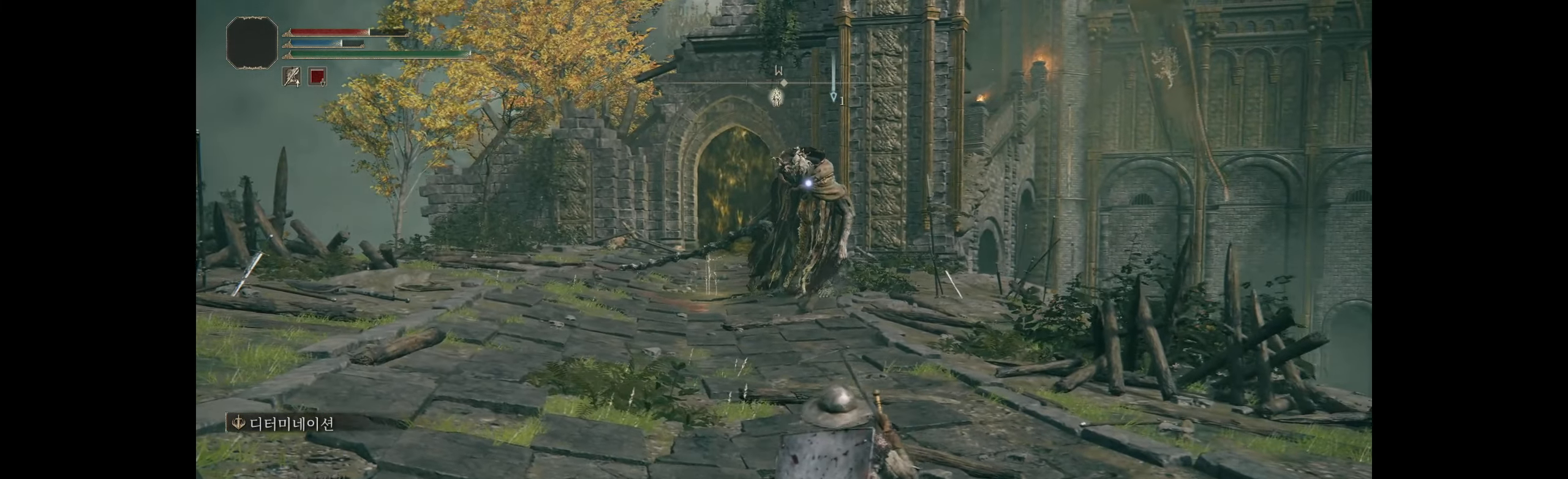
{"dt_ms": 500, "buttons": [], "left_stick": "left", "events": [[200, "left_stick", "left"]]}
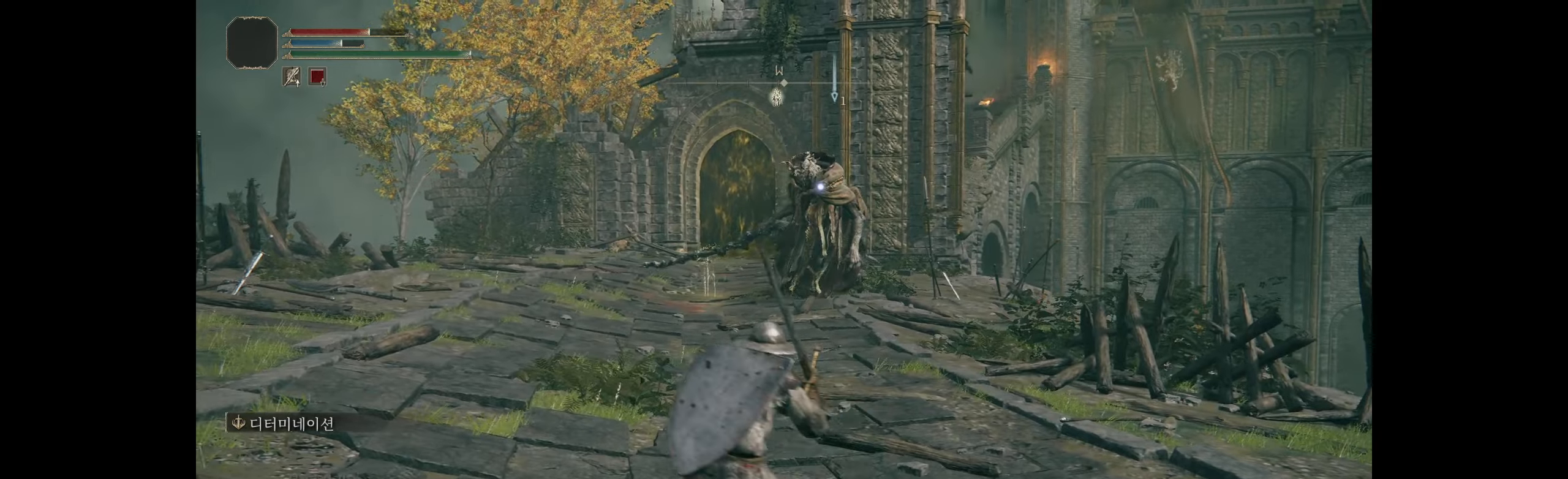
{"dt_ms": 500, "buttons": [], "left_stick": "up", "events": [[117, "left_stick", "up-left"], [250, "left_stick", "up"]]}
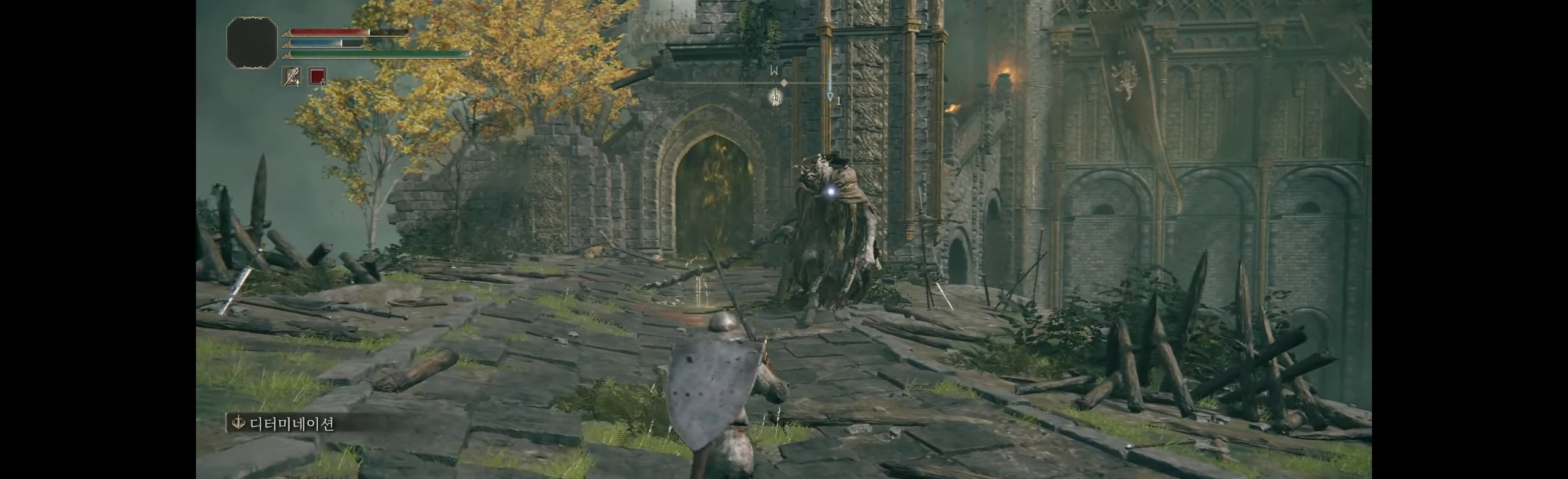
{"dt_ms": 500, "buttons": [], "left_stick": "down", "events": [[350, "left_stick", "center"], [417, "left_stick", "down"]]}
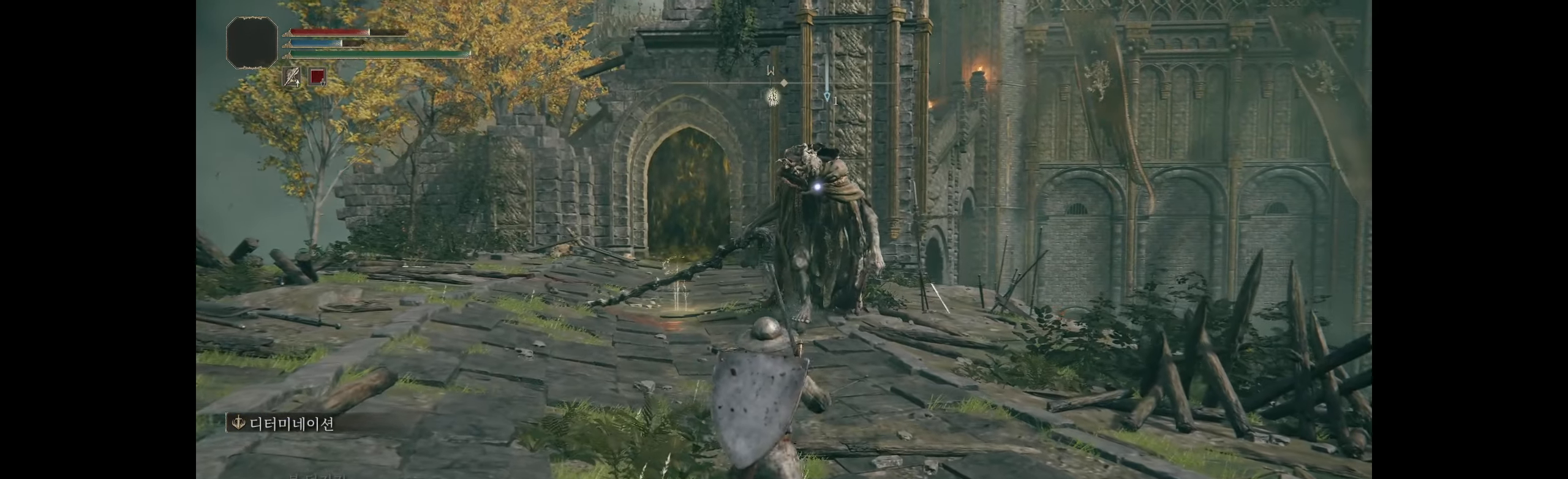
{"dt_ms": 500, "buttons": [], "left_stick": "down-right", "events": [[350, "left_stick", "down-right"]]}
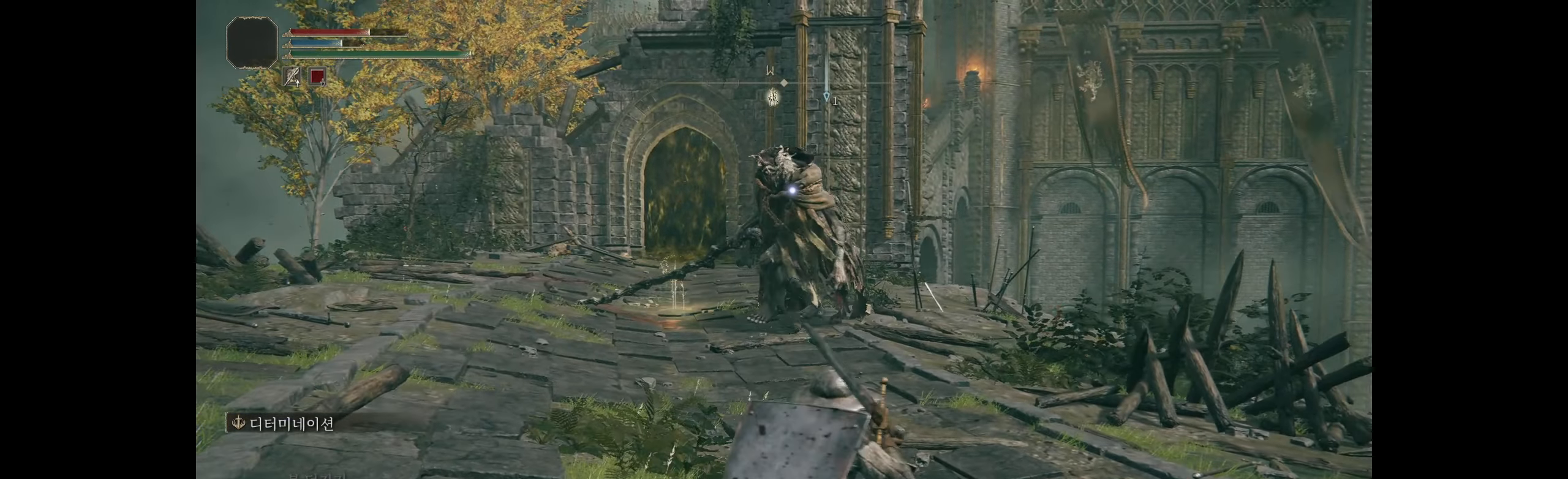
{"dt_ms": 500, "buttons": [], "left_stick": "down", "events": [[267, "left_stick", "down"]]}
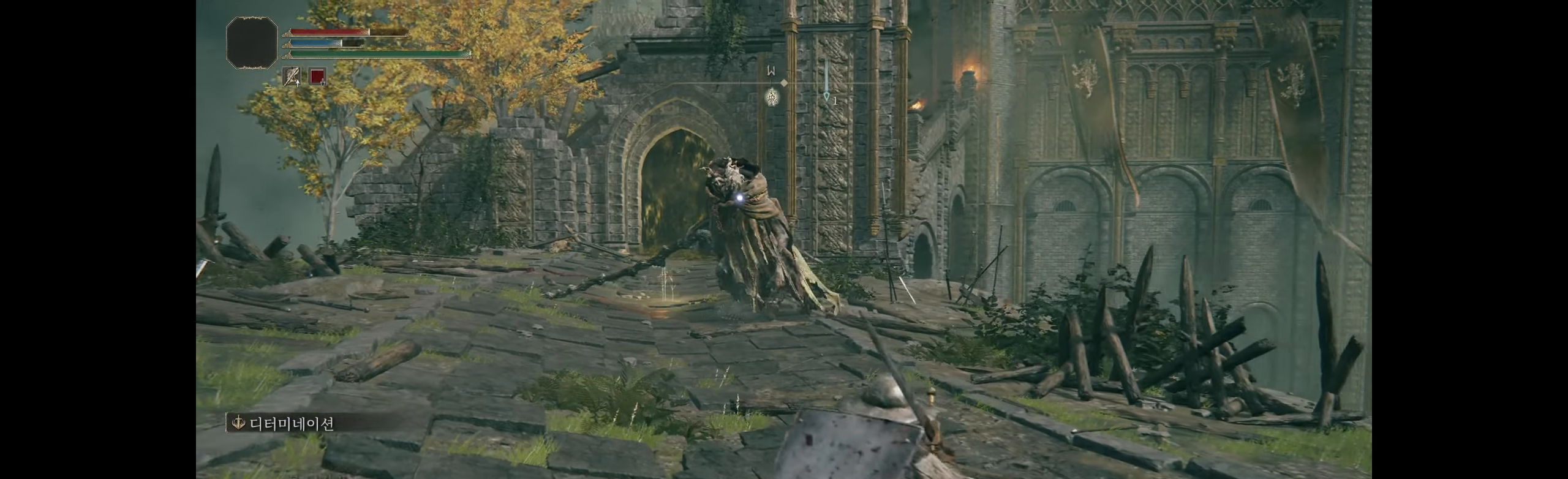
{"dt_ms": 1000, "buttons": [], "left_stick": "left"}
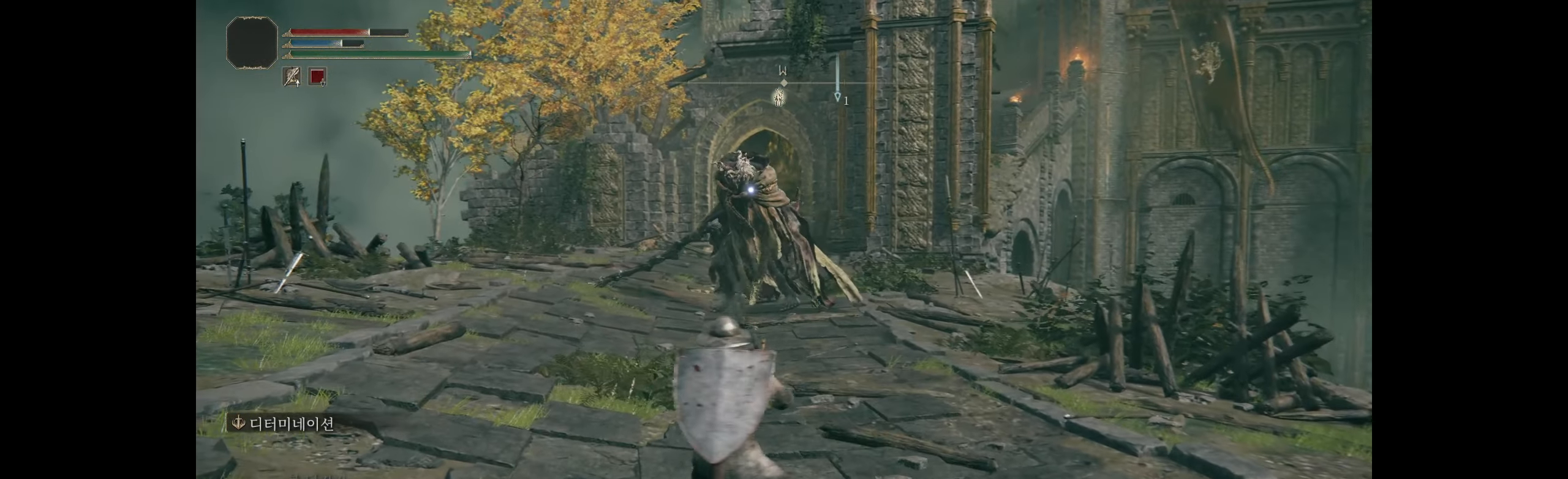
{"dt_ms": 500, "buttons": [], "left_stick": "down", "events": [[384, "left_stick", "down"]]}
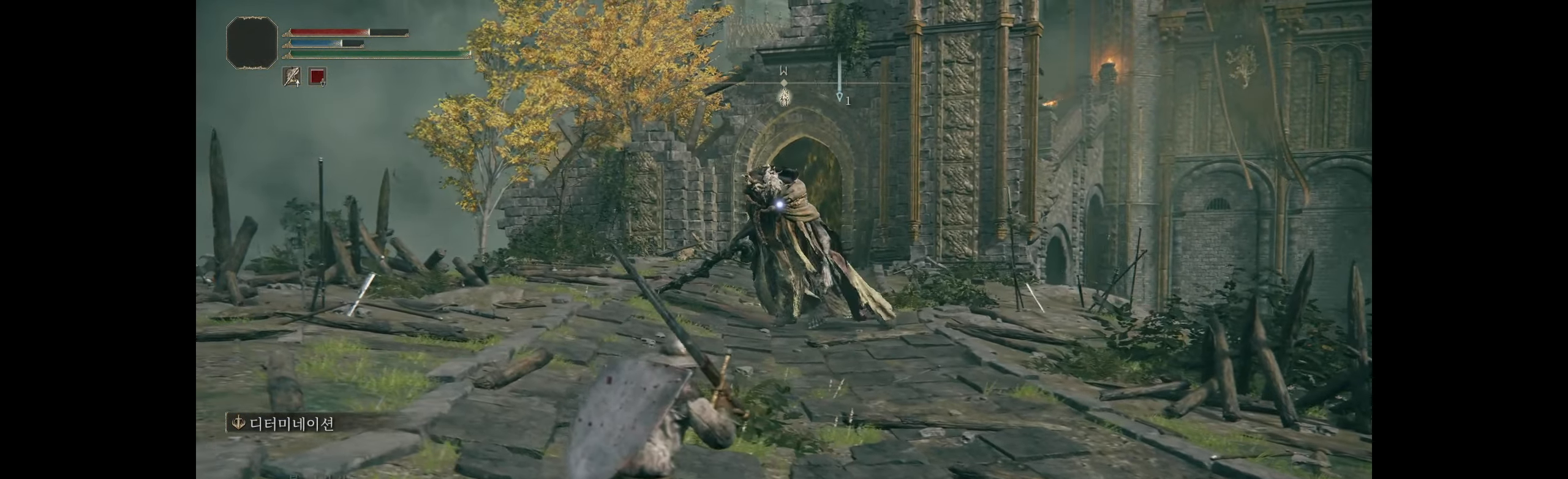
{"dt_ms": 500, "buttons": [], "left_stick": "up", "events": [[67, "left_stick", "right"], [250, "left_stick", "up-right"], [417, "left_stick", "up"]]}
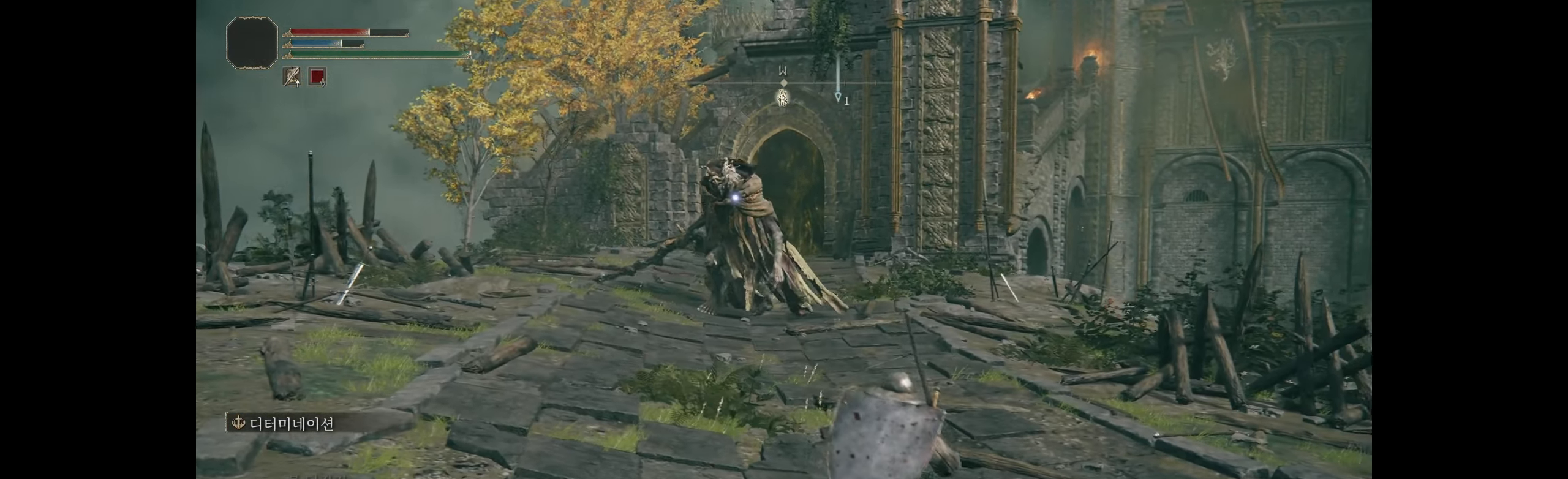
{"dt_ms": 500, "buttons": [], "left_stick": "left", "events": [[117, "left_stick", "left"]]}
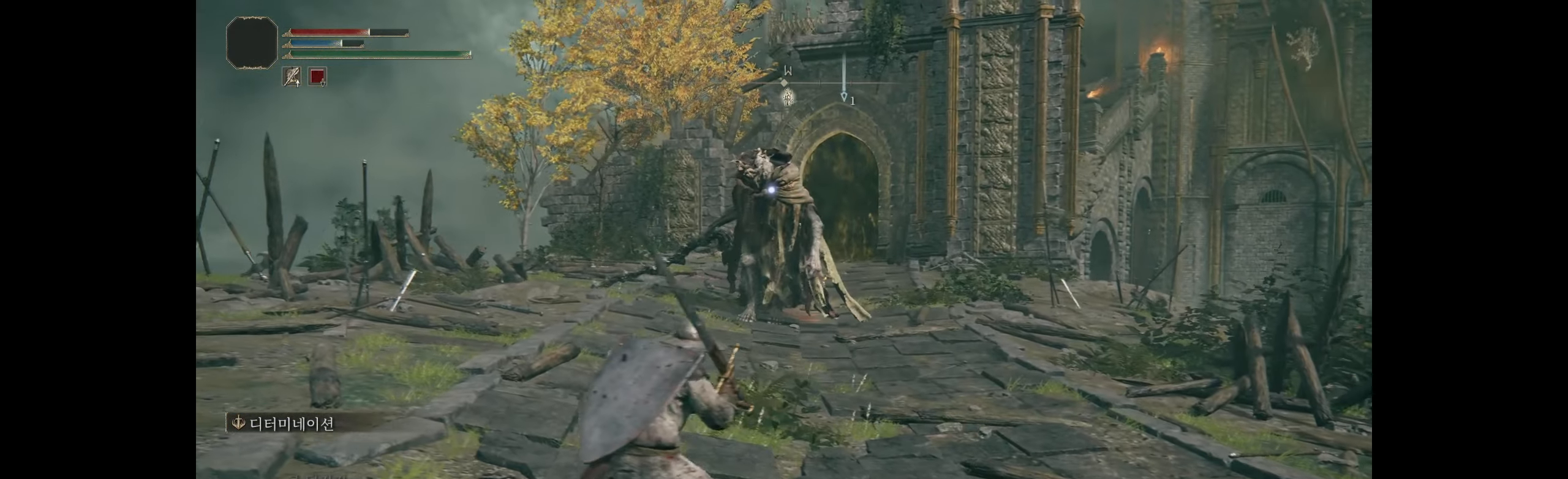
{"dt_ms": 500, "buttons": [], "left_stick": "right", "events": [[200, "left_stick", "center"], [350, "left_stick", "right"]]}
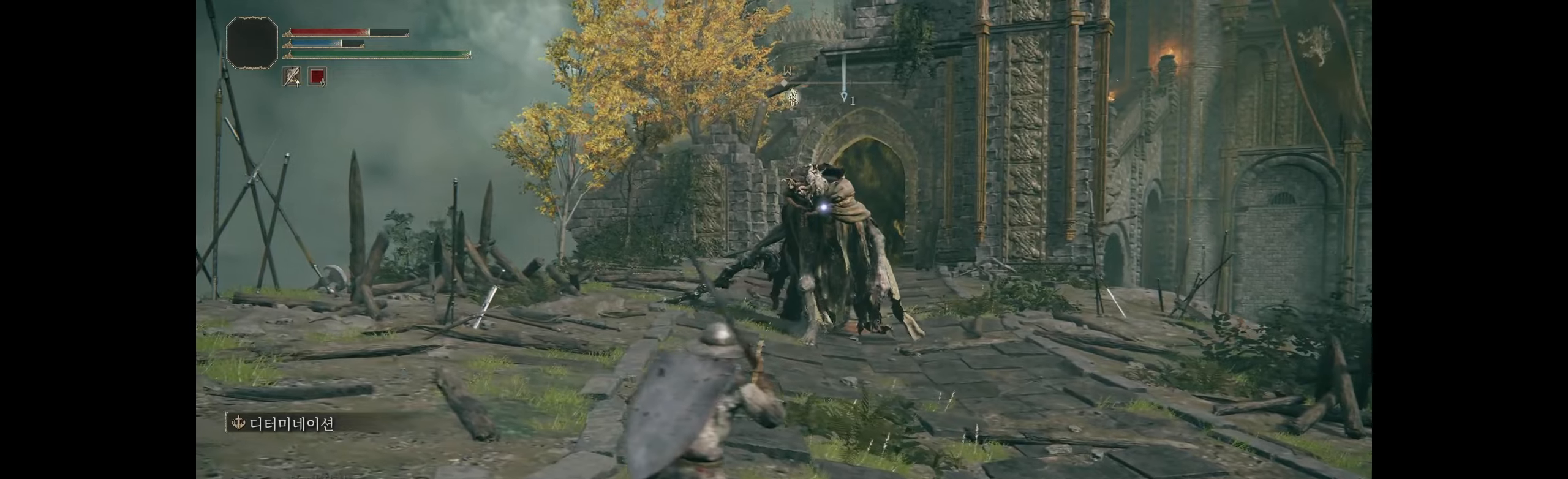
{"dt_ms": 500, "buttons": [], "left_stick": "down-right", "events": [[483, "left_stick", "down-right"]]}
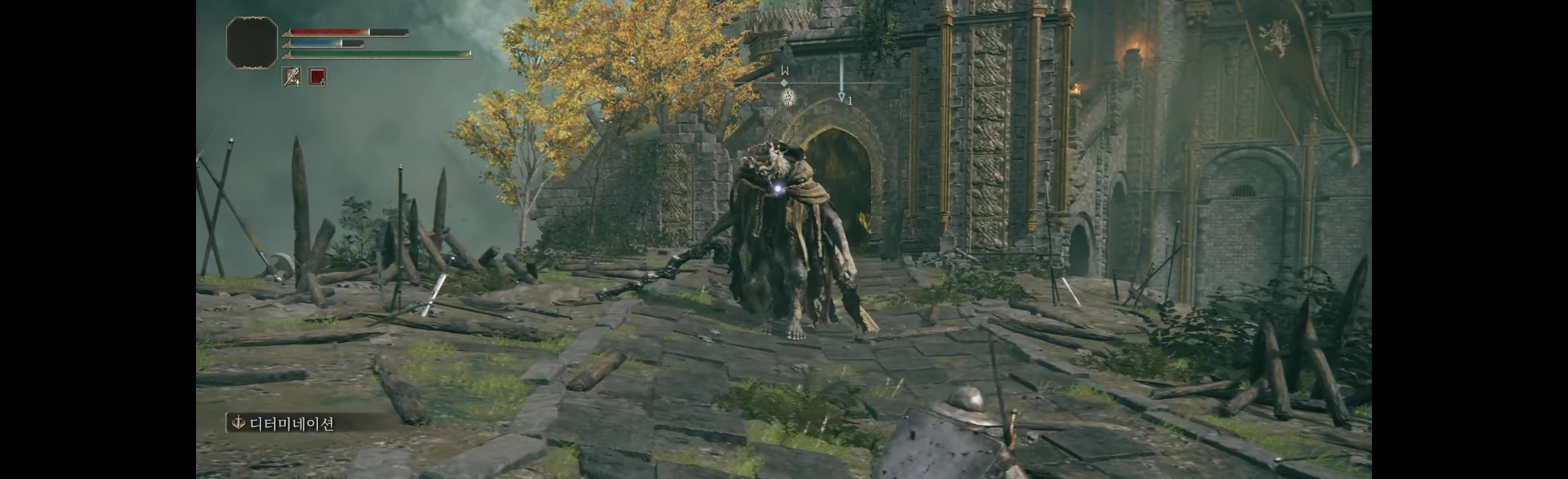
{"dt_ms": 500, "buttons": [], "left_stick": "center", "events": [[250, "left_stick", "up"], [483, "left_stick", "center"]]}
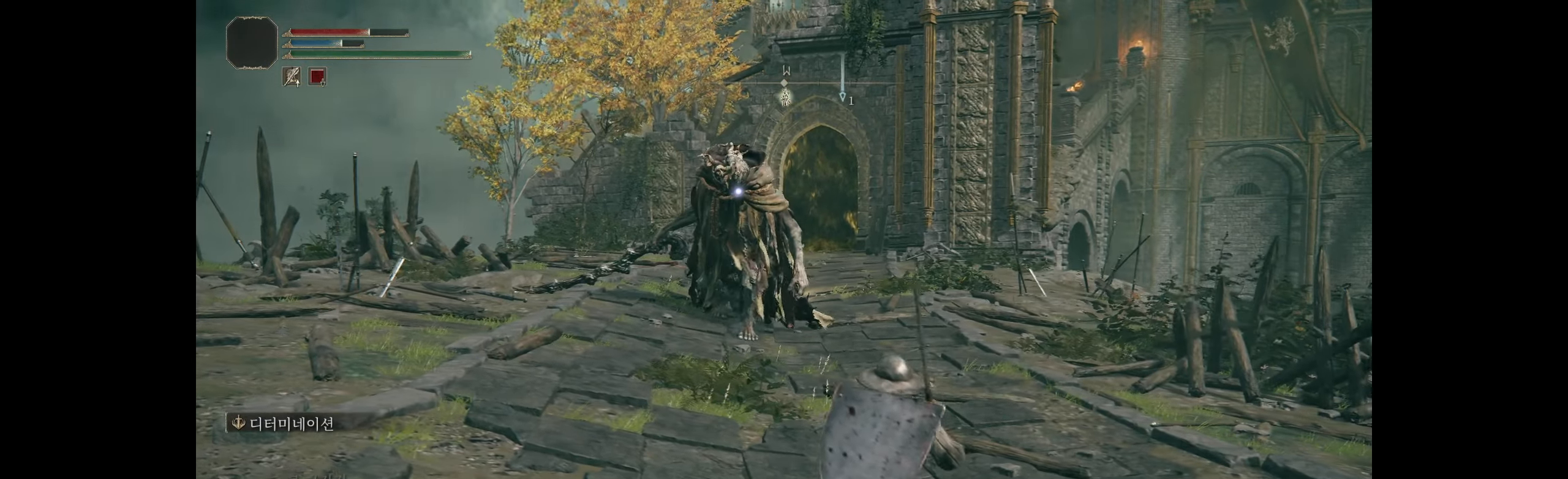
{"dt_ms": 500, "buttons": [], "left_stick": "down", "events": [[500, "left_stick", "down"]]}
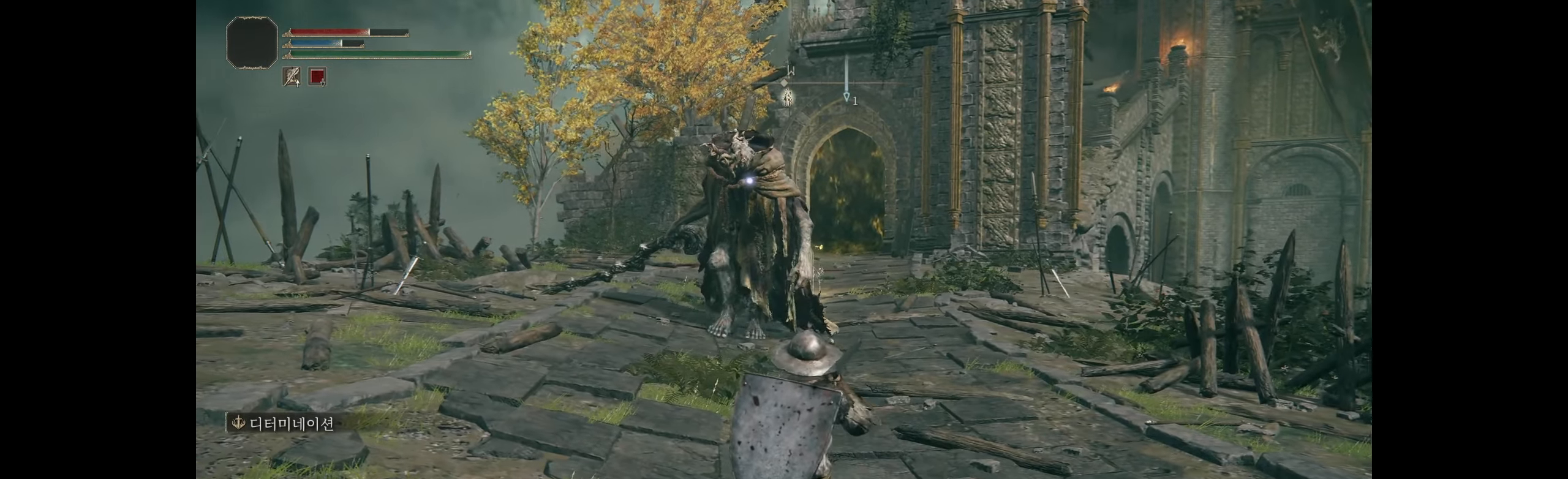
{"dt_ms": 500, "buttons": [], "left_stick": "down", "events": []}
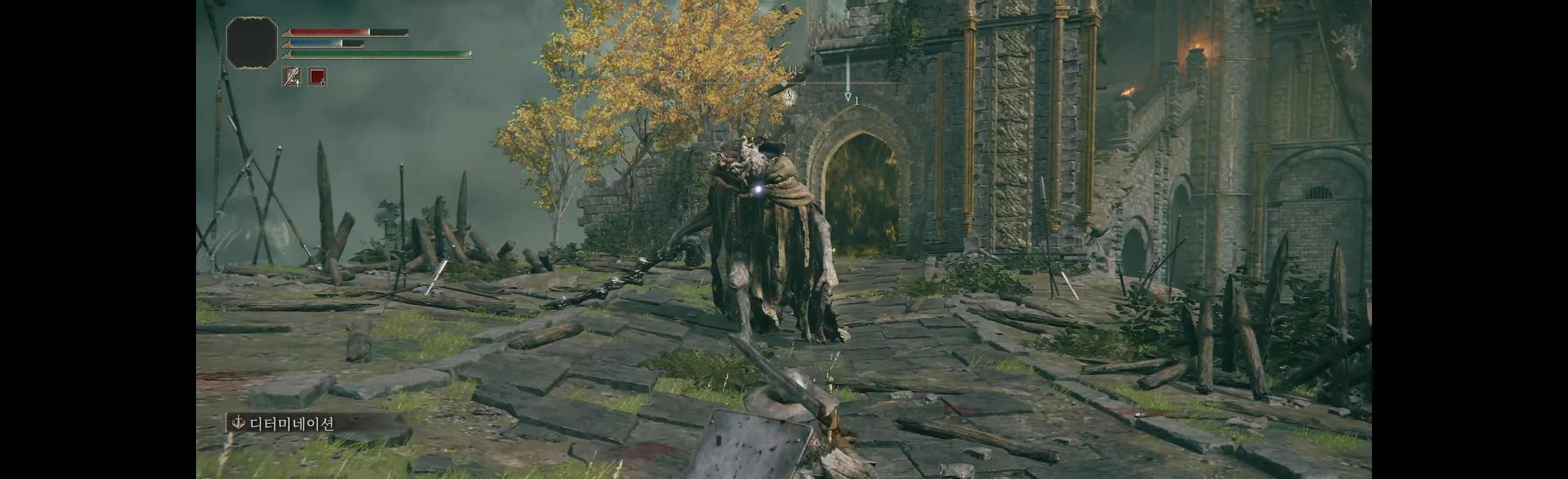
{"dt_ms": 500, "buttons": ["L2"], "left_stick": "down"}